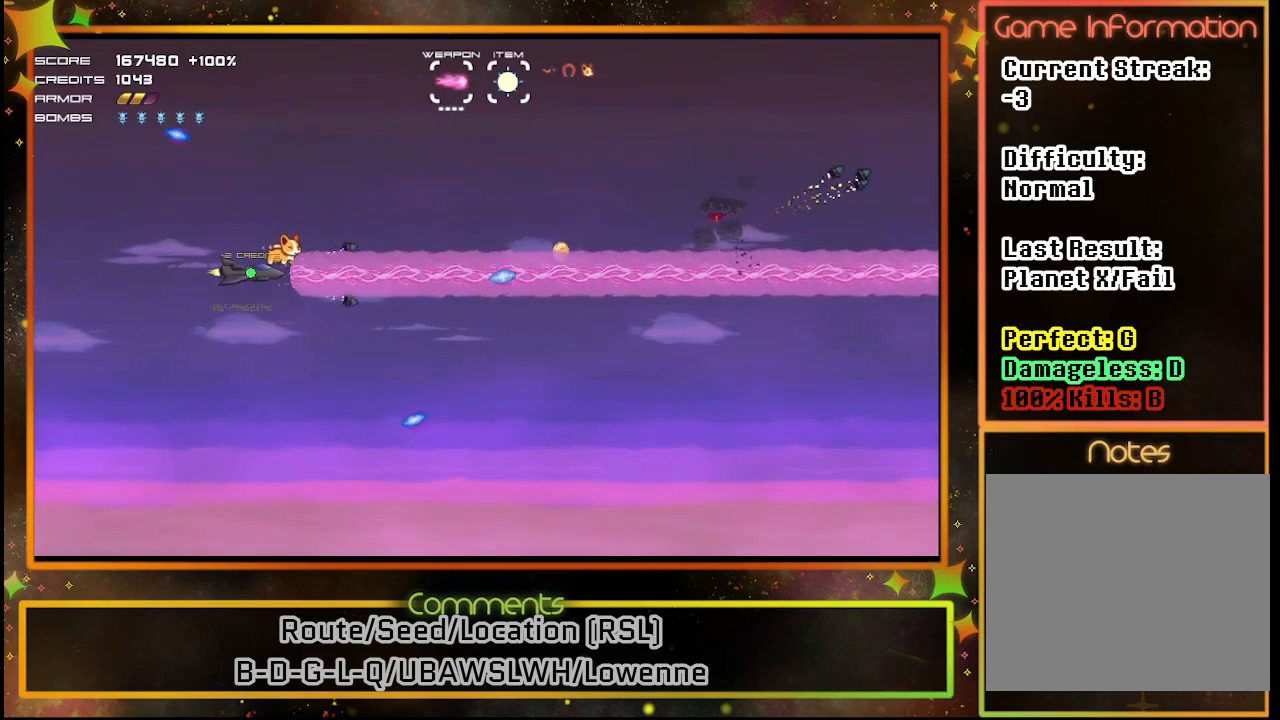
Gameplay with a controller (PlayStation layout); each line is a JSON object with the inputs held at the frame after it. "events" lists button and stick changes between this image and that frame as [ms after this image, input, new state], when the widget could be followed in between. Not read: R3 right_stick.
{"buttons": ["SQUARE"], "left_stick": "center", "events": []}
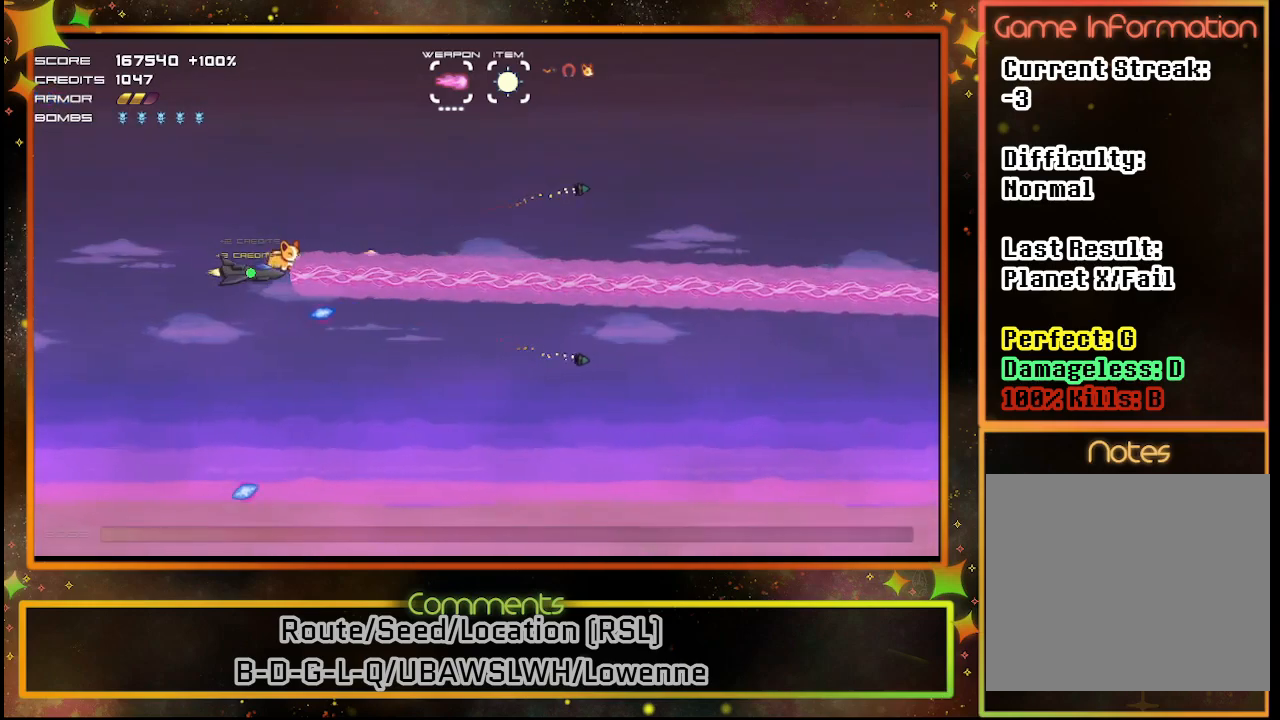
{"buttons": ["SQUARE"], "left_stick": "center", "events": []}
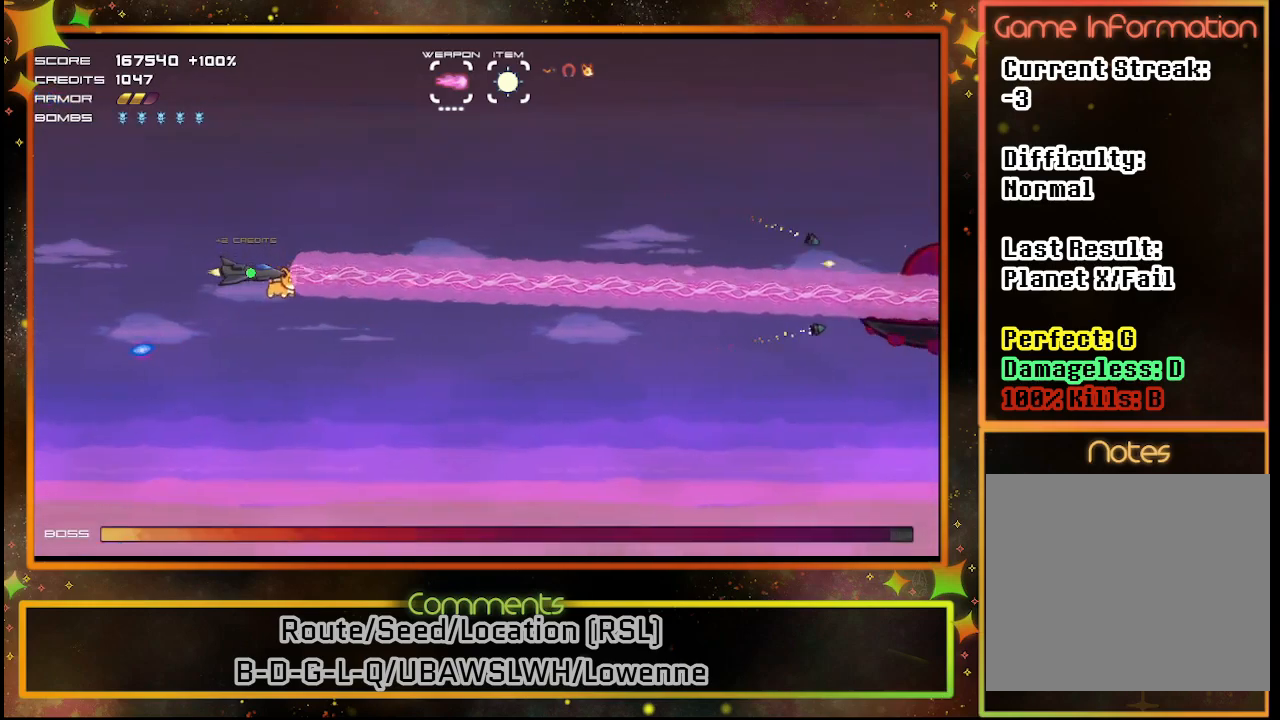
{"buttons": ["SQUARE"], "left_stick": "center", "events": []}
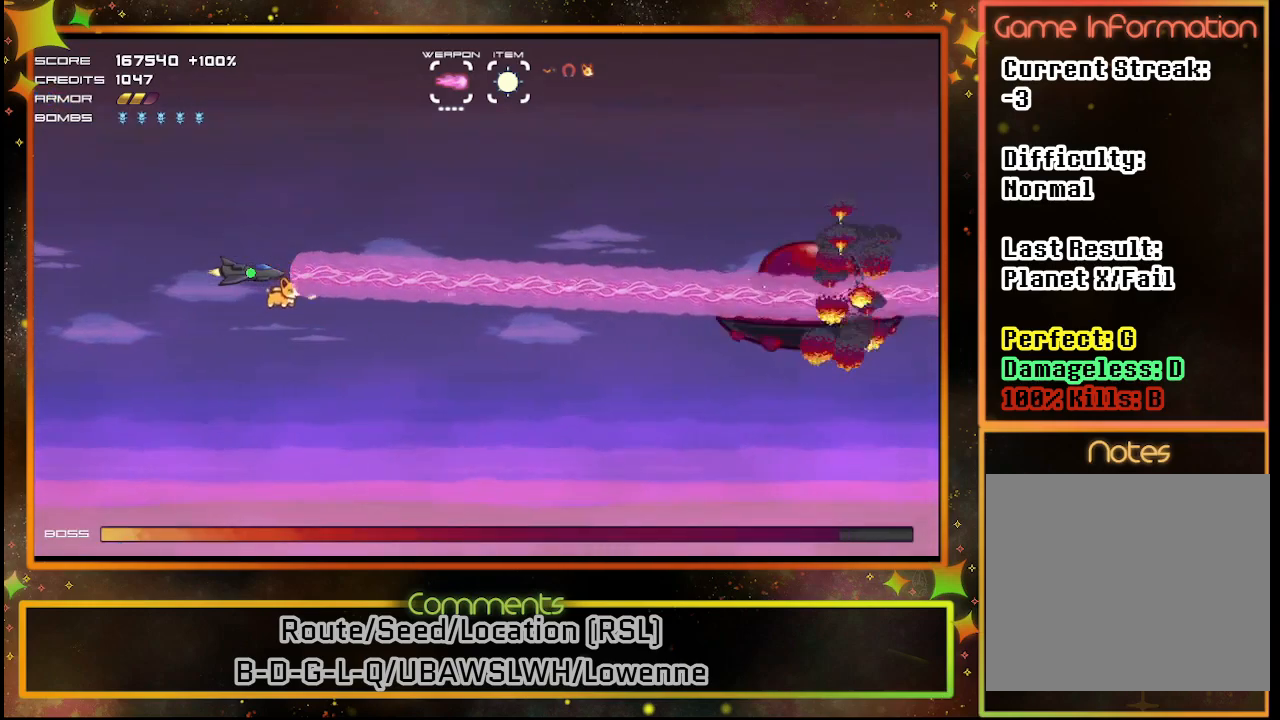
{"buttons": ["SQUARE"], "left_stick": "center", "events": [[133, "DPAD_LEFT", "down"], [483, "DPAD_LEFT", "up"]]}
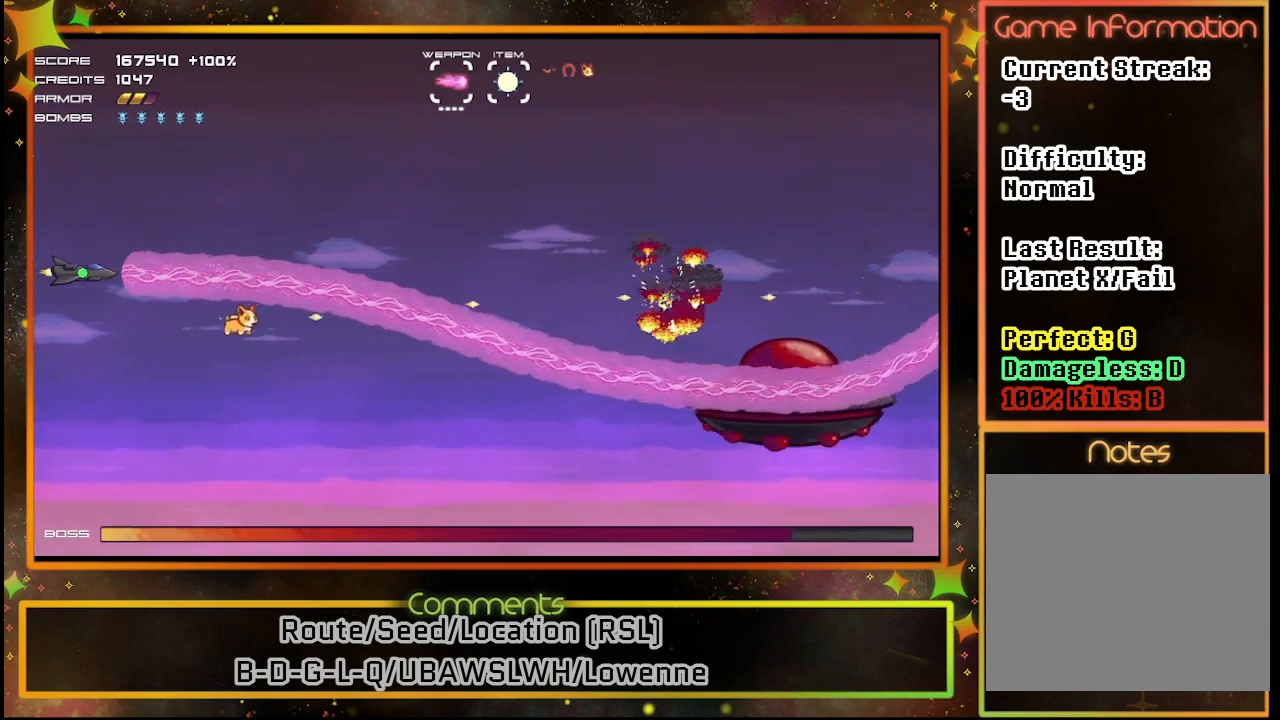
{"buttons": ["SQUARE"], "left_stick": "center", "events": [[200, "DPAD_DOWN", "down"], [317, "DPAD_DOWN", "up"]]}
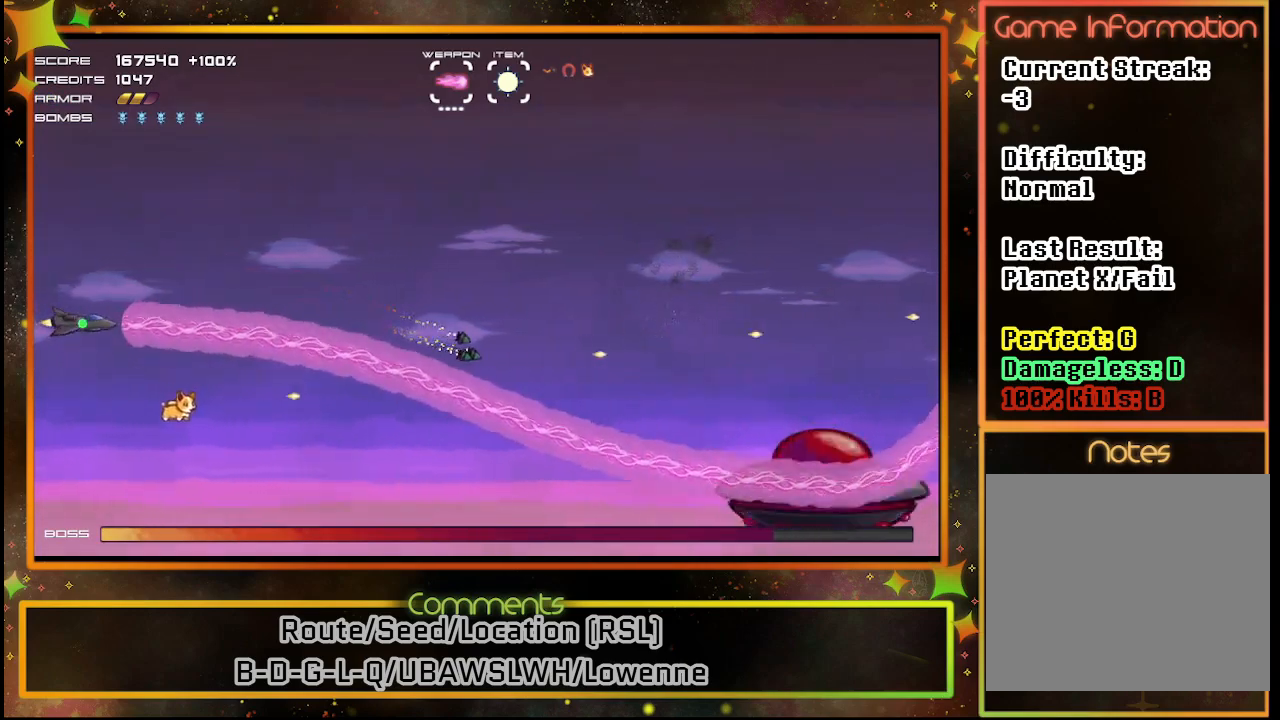
{"buttons": ["SQUARE"], "left_stick": "center", "events": []}
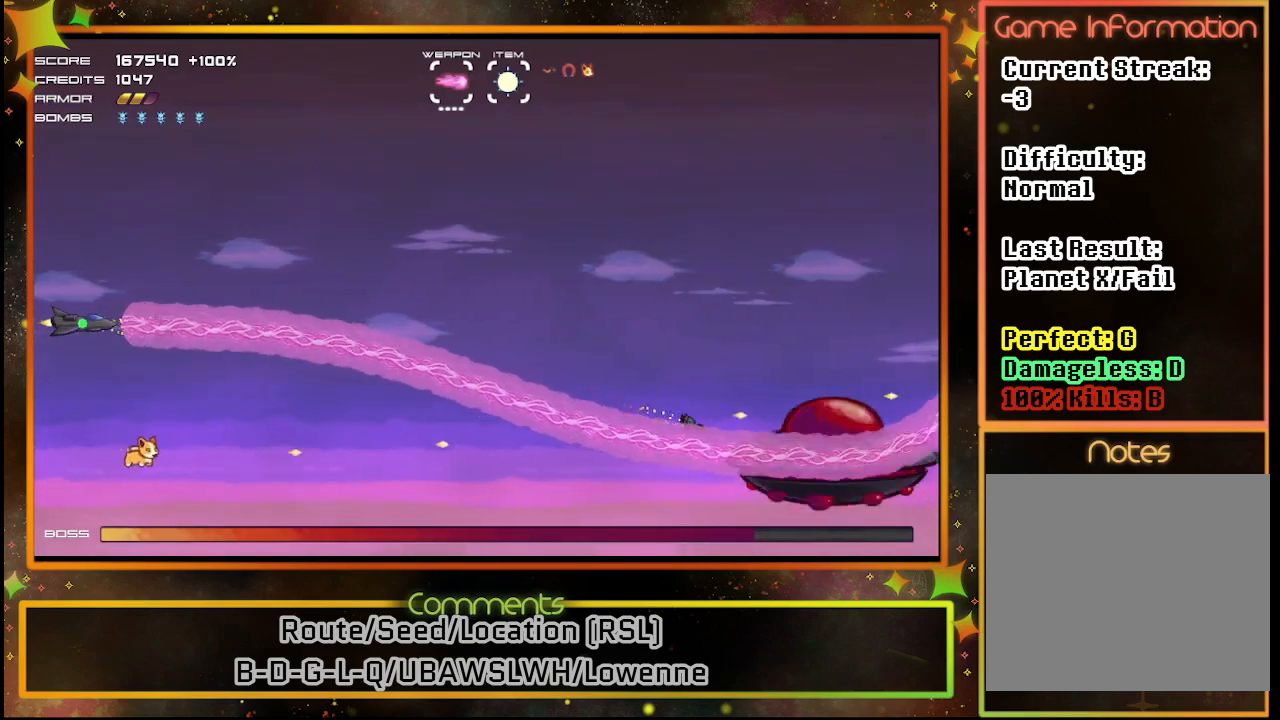
{"buttons": ["SQUARE"], "left_stick": "center", "events": [[50, "DPAD_RIGHT", "down"], [167, "DPAD_RIGHT", "up"], [167, "DPAD_UP", "down"], [450, "DPAD_UP", "up"]]}
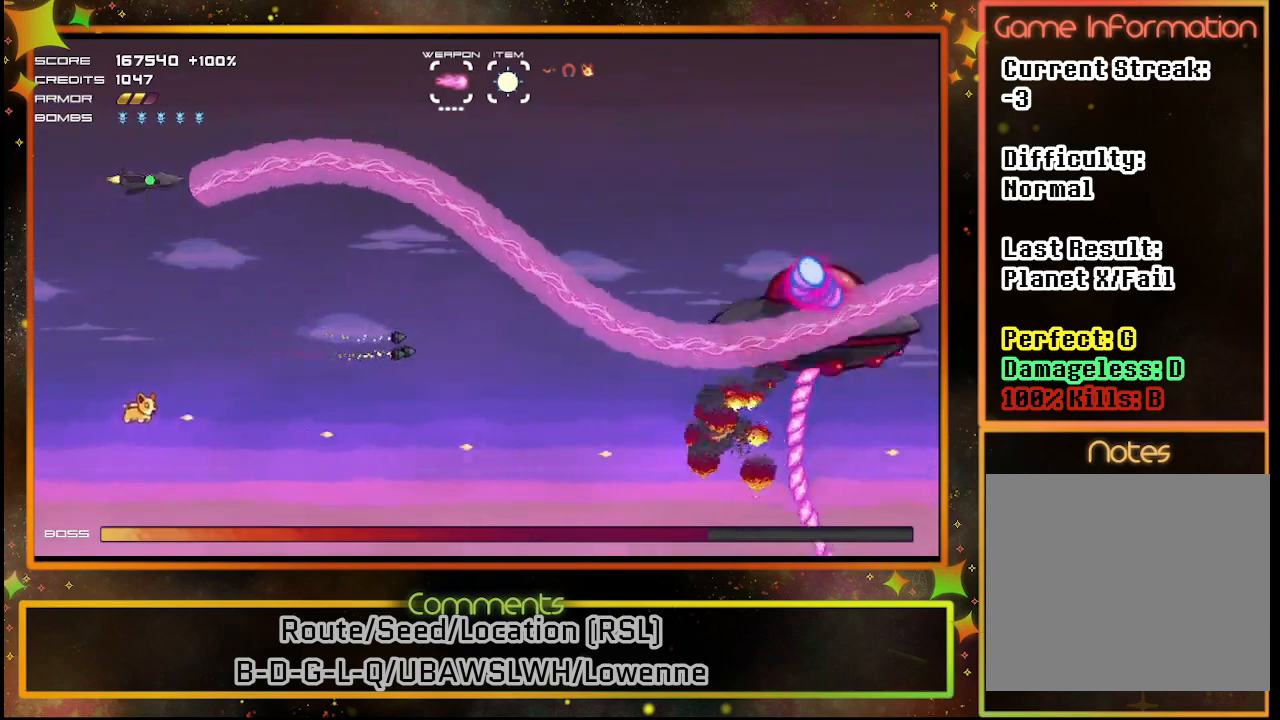
{"buttons": ["SQUARE", "DPAD_DOWN"], "left_stick": "center", "events": [[200, "DPAD_UP", "down"], [350, "DPAD_UP", "up"], [500, "DPAD_DOWN", "down"]]}
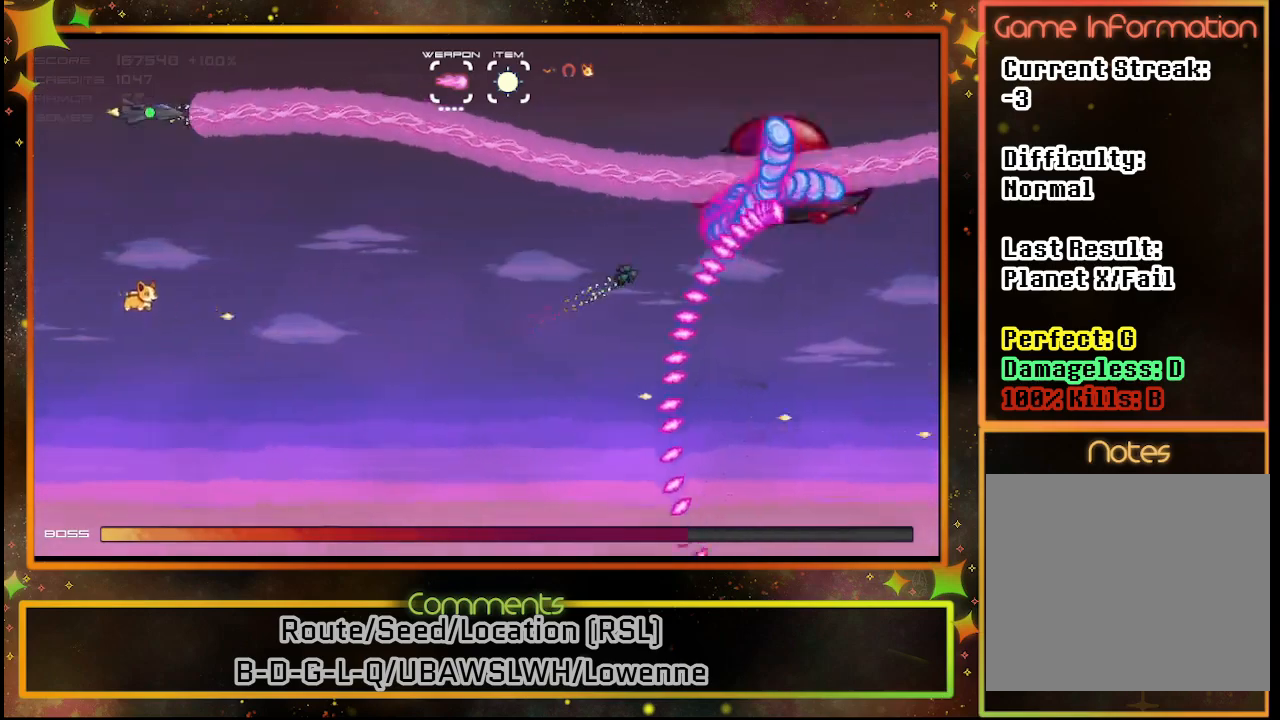
{"buttons": ["SQUARE"], "left_stick": "center", "events": [[500, "DPAD_DOWN", "up"]]}
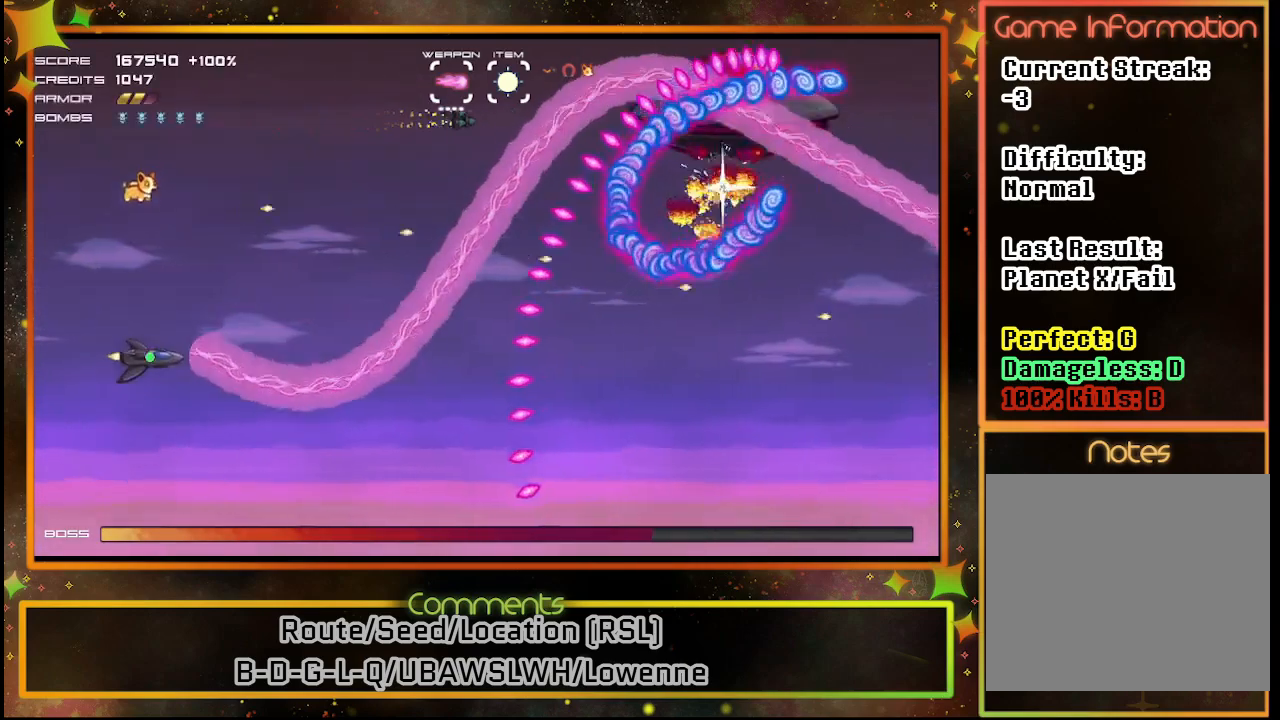
{"buttons": ["SQUARE"], "left_stick": "center", "events": [[350, "DPAD_DOWN", "down"], [483, "DPAD_DOWN", "up"]]}
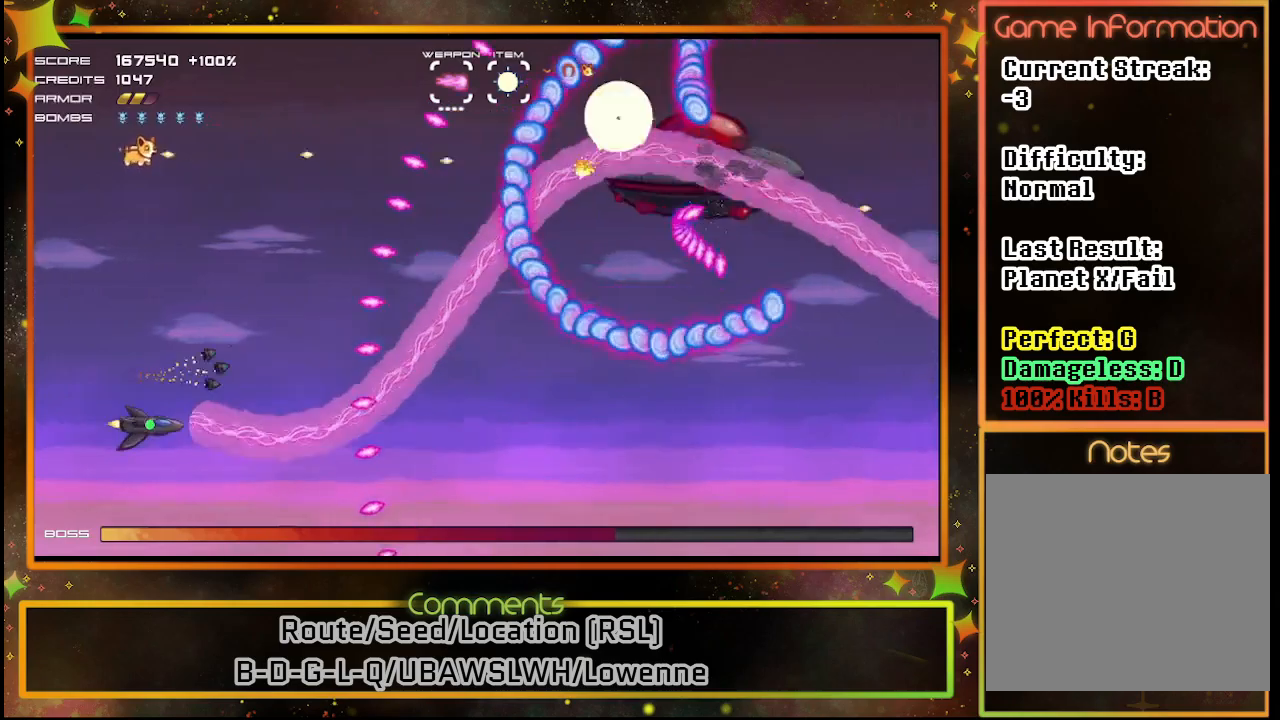
{"buttons": ["SQUARE"], "left_stick": "center", "events": [[267, "DPAD_LEFT", "down"], [417, "DPAD_LEFT", "up"]]}
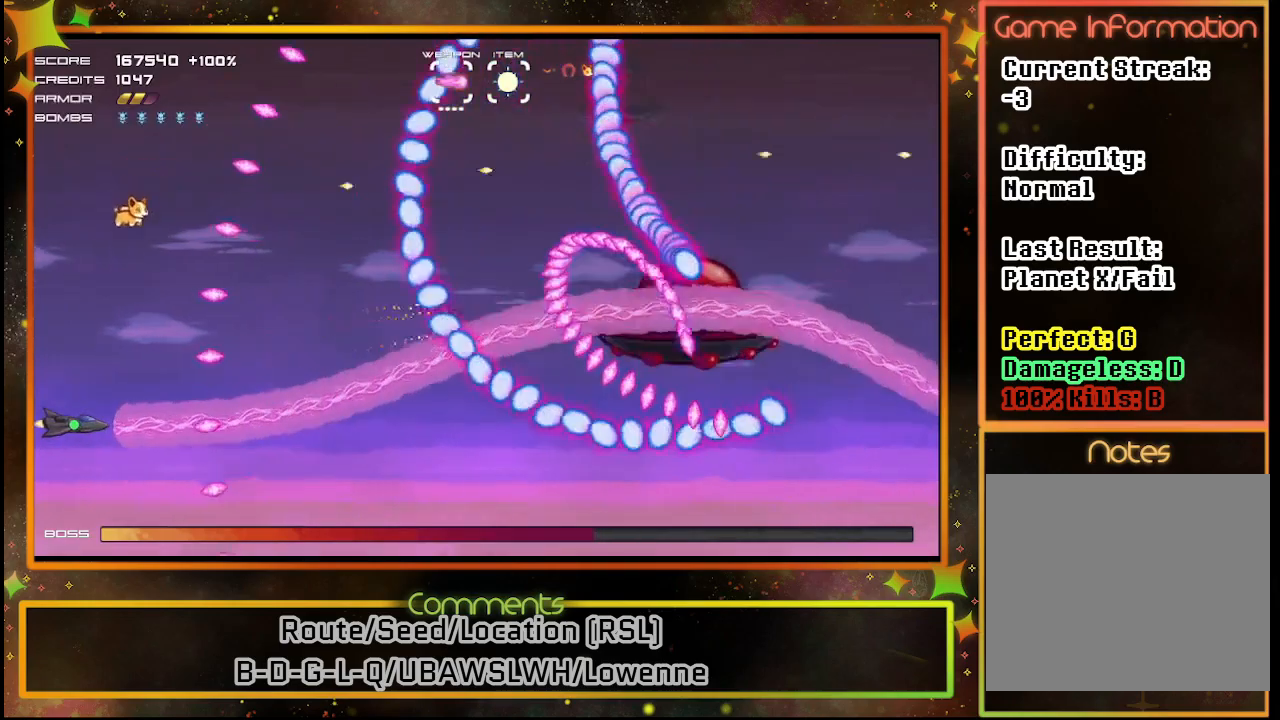
{"buttons": ["SQUARE"], "left_stick": "center", "events": [[50, "DPAD_UP", "down"], [150, "DPAD_UP", "up"], [333, "DPAD_DOWN", "down"], [433, "DPAD_DOWN", "up"]]}
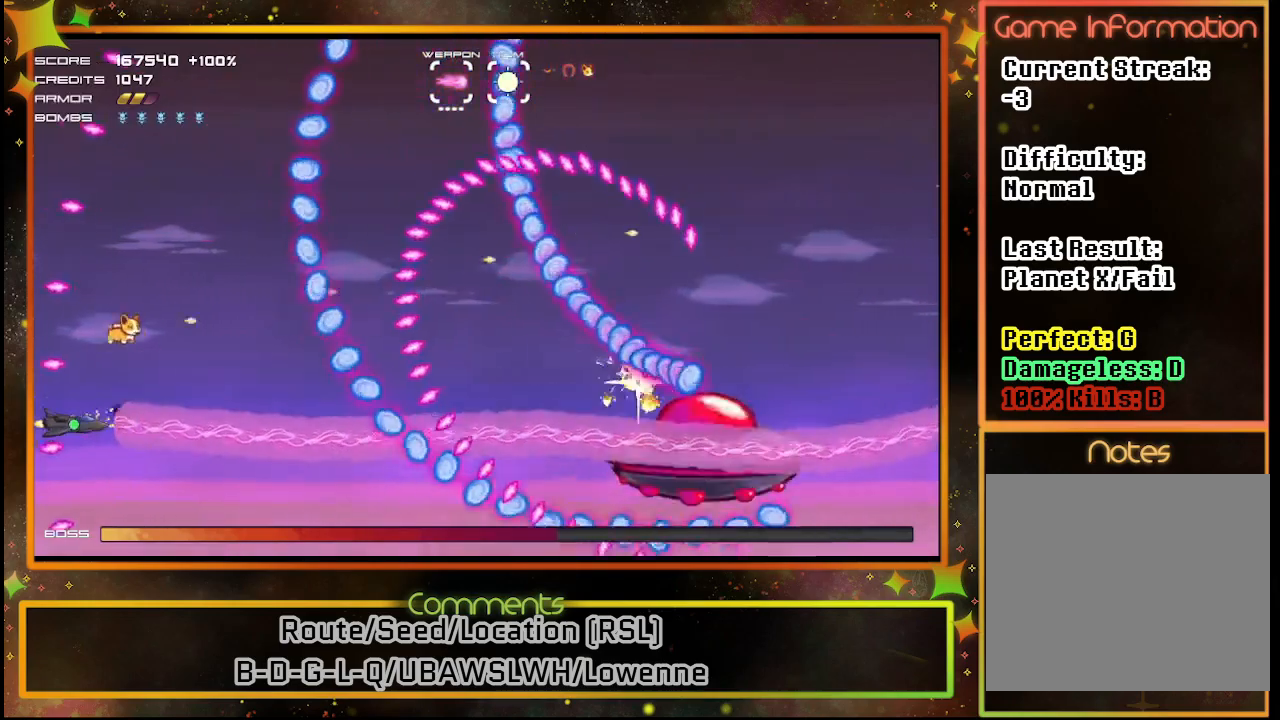
{"buttons": ["SQUARE"], "left_stick": "center", "events": [[333, "DPAD_DOWN", "down"], [450, "DPAD_DOWN", "up"]]}
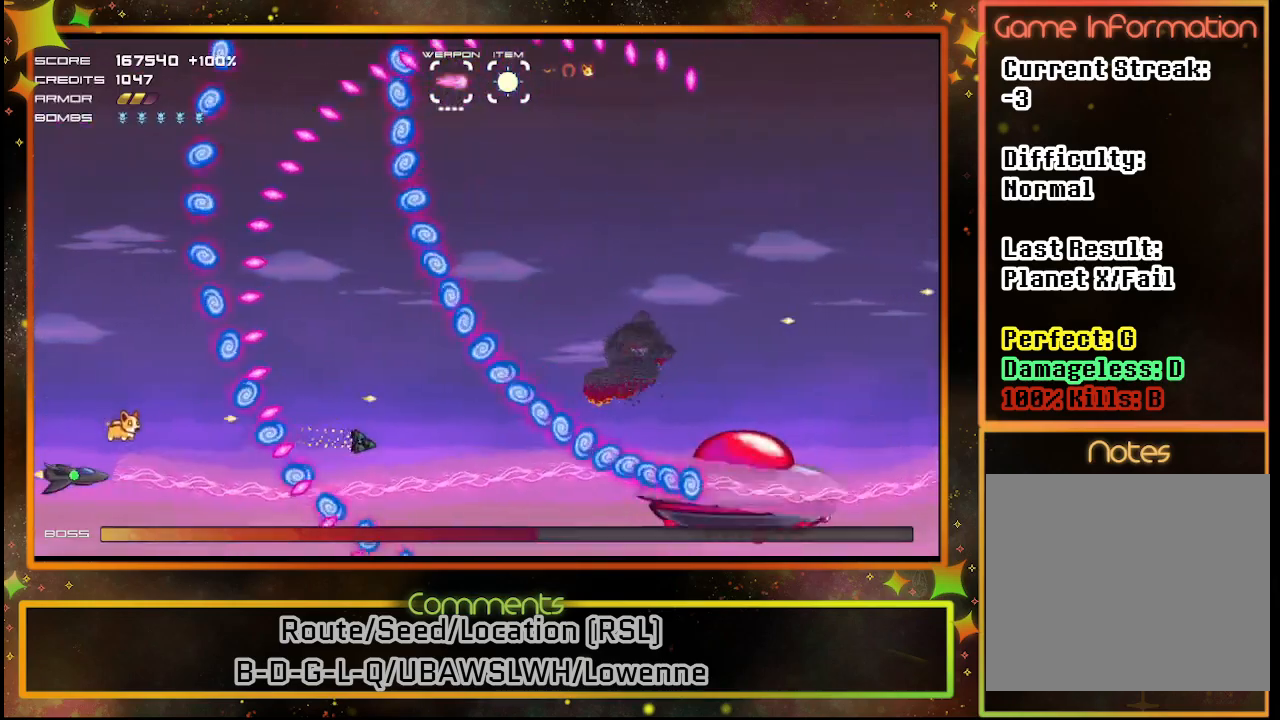
{"buttons": ["SQUARE"], "left_stick": "center", "events": [[267, "CIRCLE", "down"], [400, "CIRCLE", "up"]]}
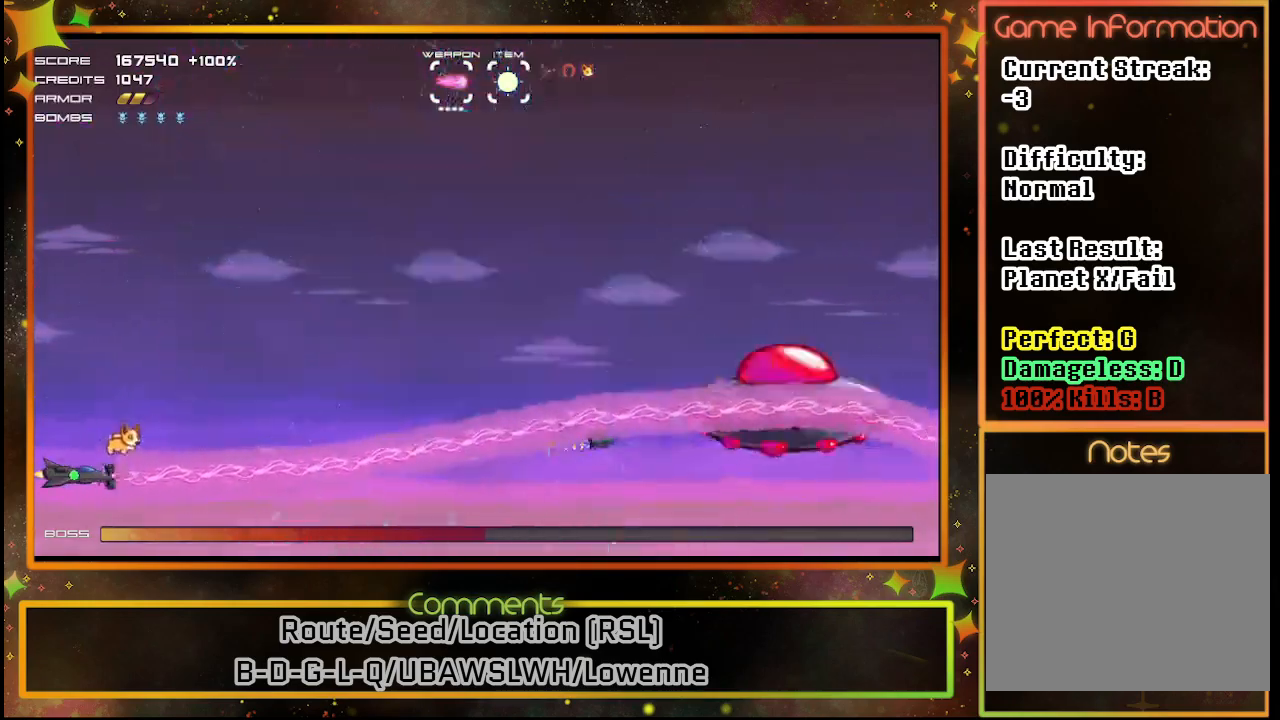
{"buttons": ["SQUARE", "DPAD_UP"], "left_stick": "center", "events": [[17, "DPAD_RIGHT", "down"], [167, "DPAD_UP", "down"], [283, "DPAD_RIGHT", "up"]]}
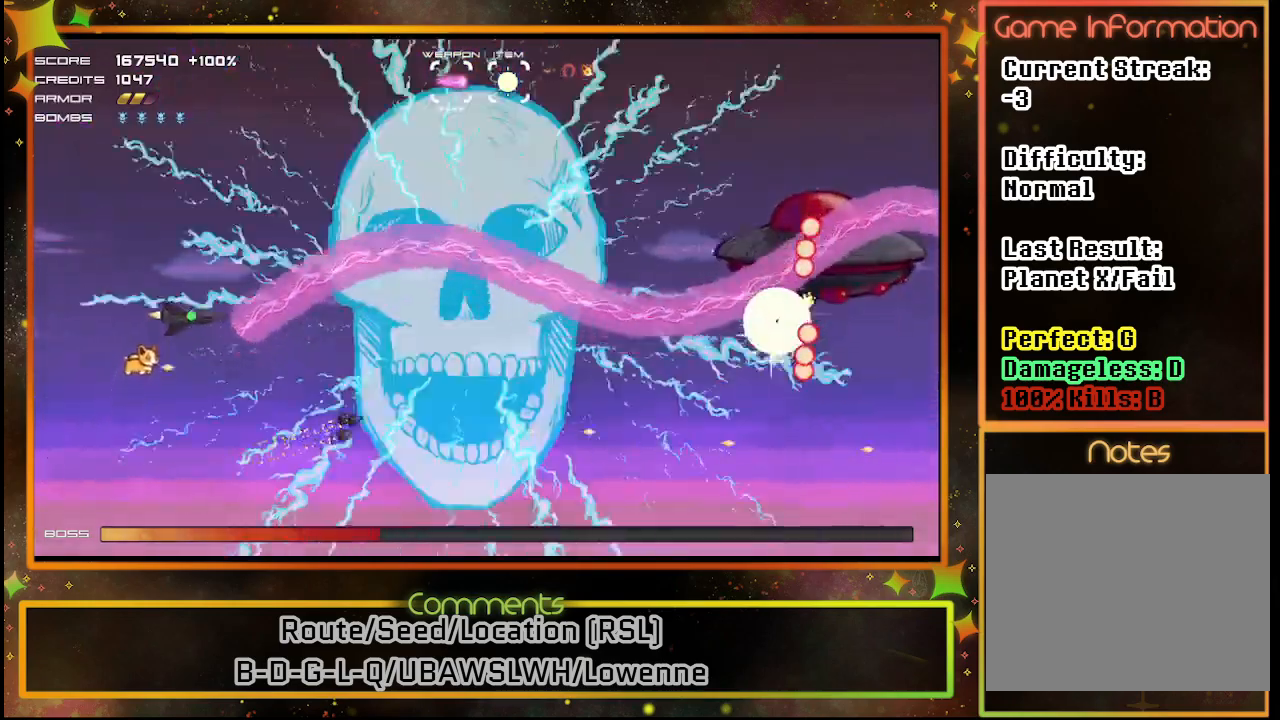
{"buttons": ["SQUARE"], "left_stick": "center", "events": [[233, "DPAD_UP", "up"]]}
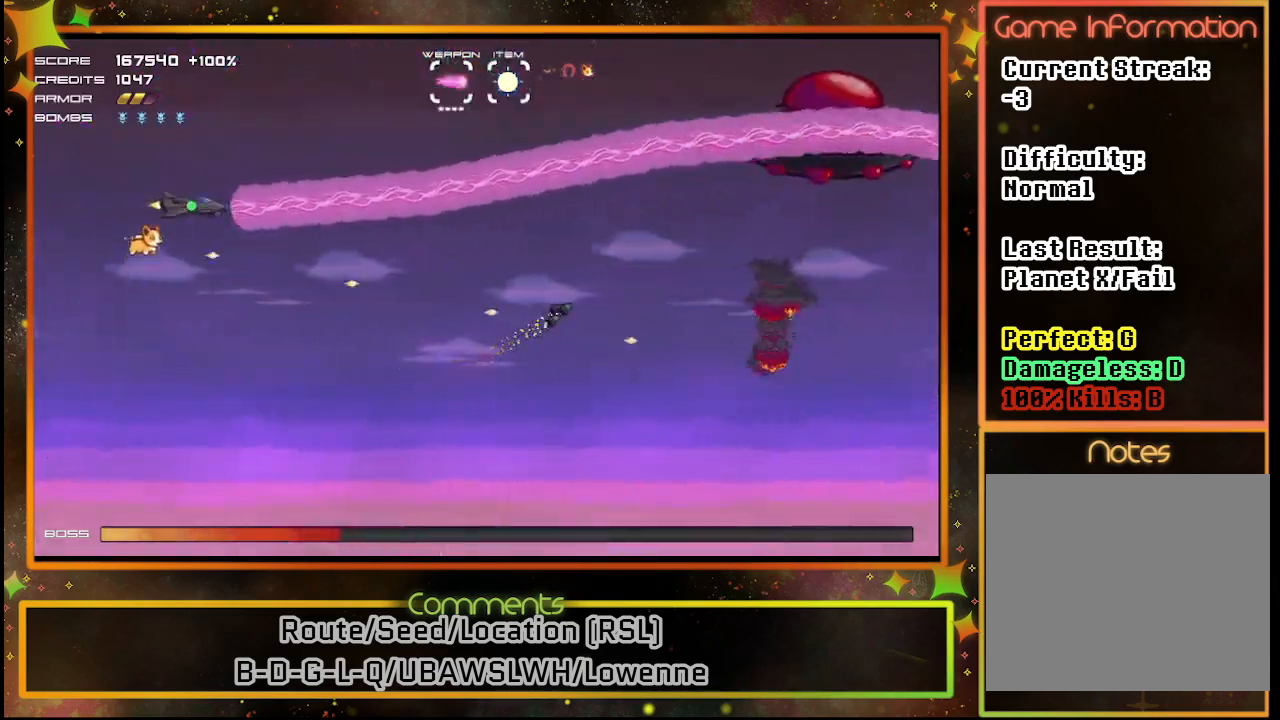
{"buttons": ["SQUARE"], "left_stick": "center", "events": []}
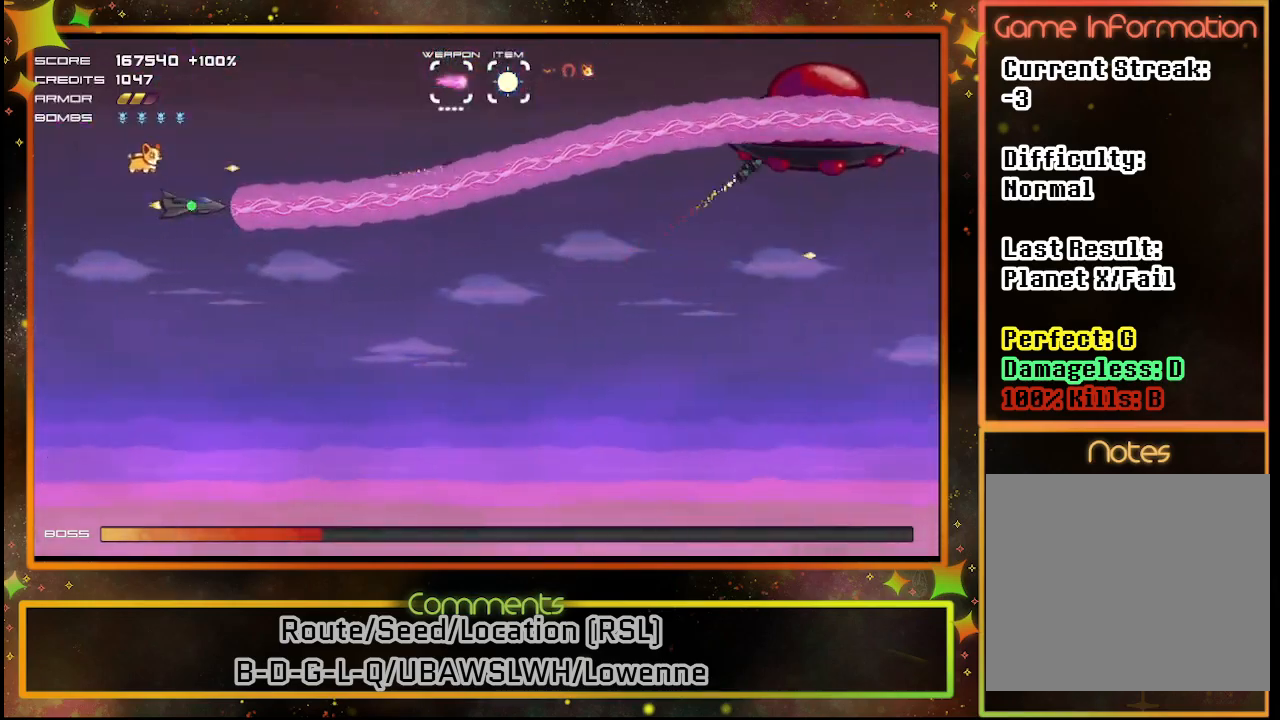
{"buttons": ["SQUARE", "DPAD_DOWN"], "left_stick": "center", "events": [[350, "DPAD_DOWN", "down"]]}
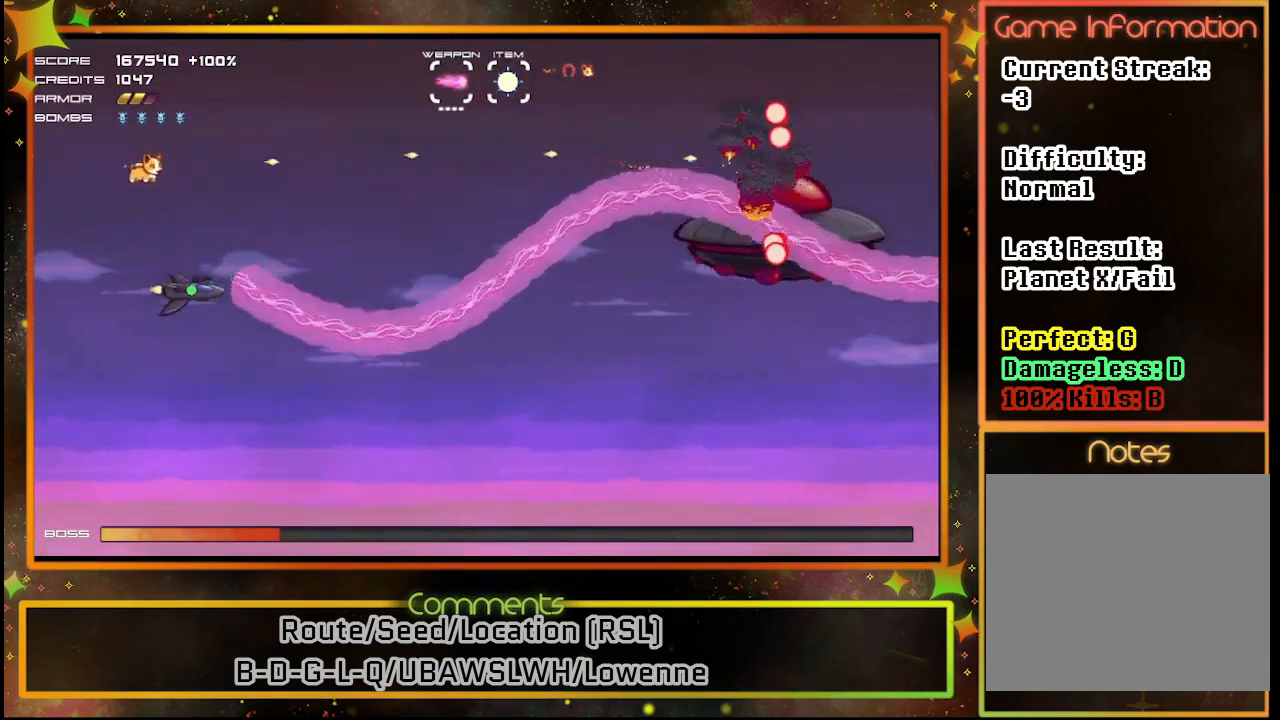
{"buttons": ["SQUARE"], "left_stick": "center", "events": [[33, "DPAD_DOWN", "up"], [267, "DPAD_DOWN", "down"], [433, "DPAD_DOWN", "up"]]}
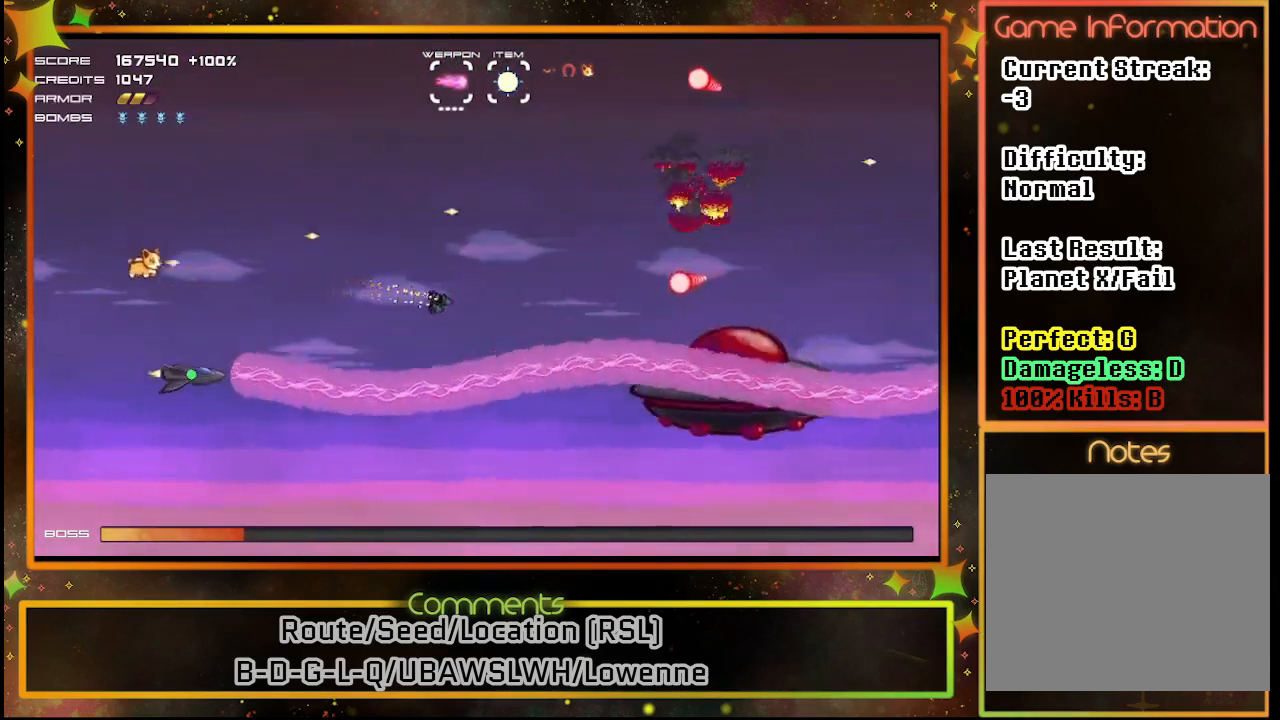
{"buttons": ["SQUARE"], "left_stick": "center", "events": [[67, "DPAD_DOWN", "down"], [333, "DPAD_DOWN", "up"]]}
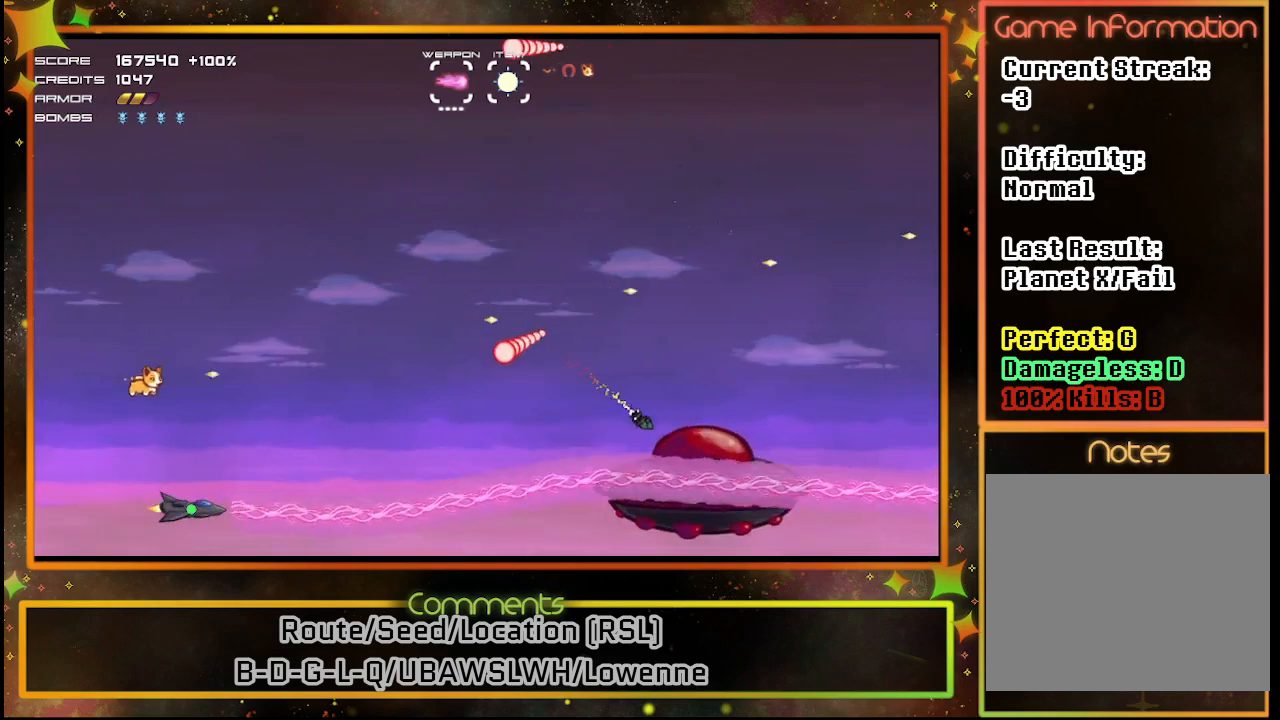
{"buttons": ["SQUARE", "DPAD_UP"], "left_stick": "center", "events": [[67, "DPAD_DOWN", "down"], [67, "DPAD_RIGHT", "down"], [167, "DPAD_RIGHT", "up"], [183, "DPAD_DOWN", "up"], [267, "DPAD_UP", "down"]]}
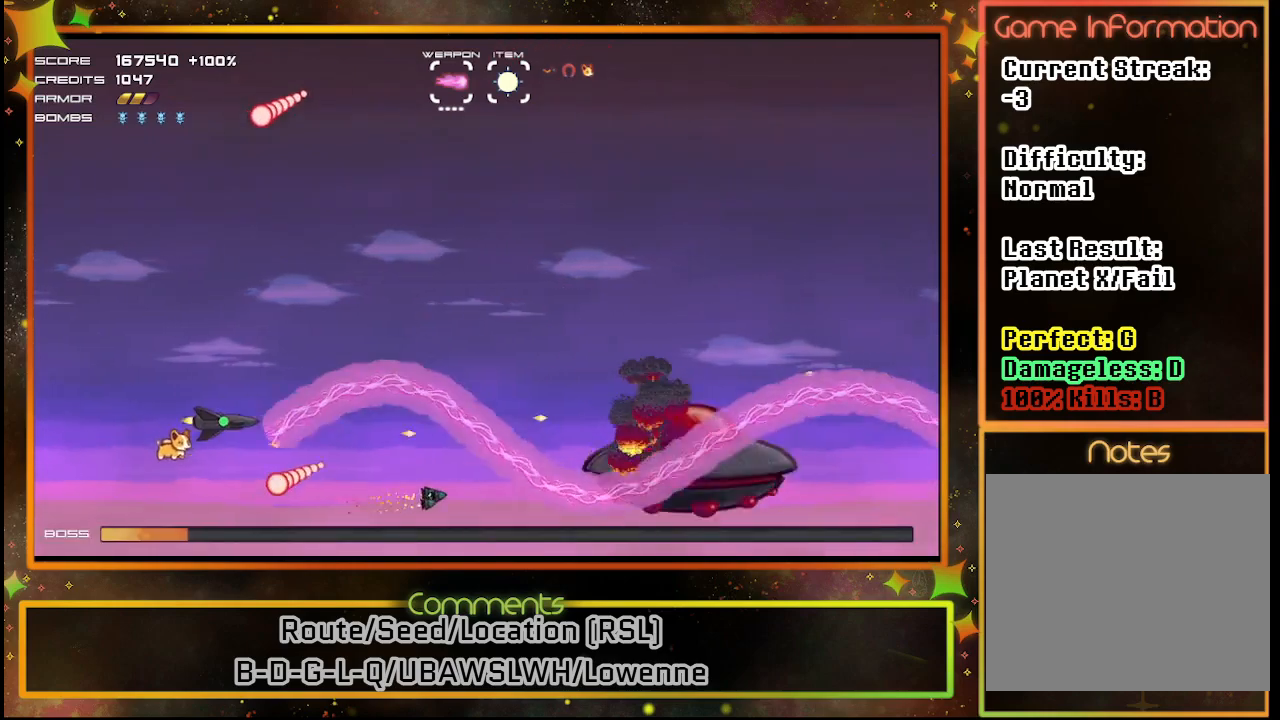
{"buttons": ["SQUARE", "DPAD_UP"], "left_stick": "center", "events": [[133, "DPAD_RIGHT", "down"], [167, "DPAD_UP", "up"], [283, "DPAD_RIGHT", "up"], [333, "DPAD_UP", "down"]]}
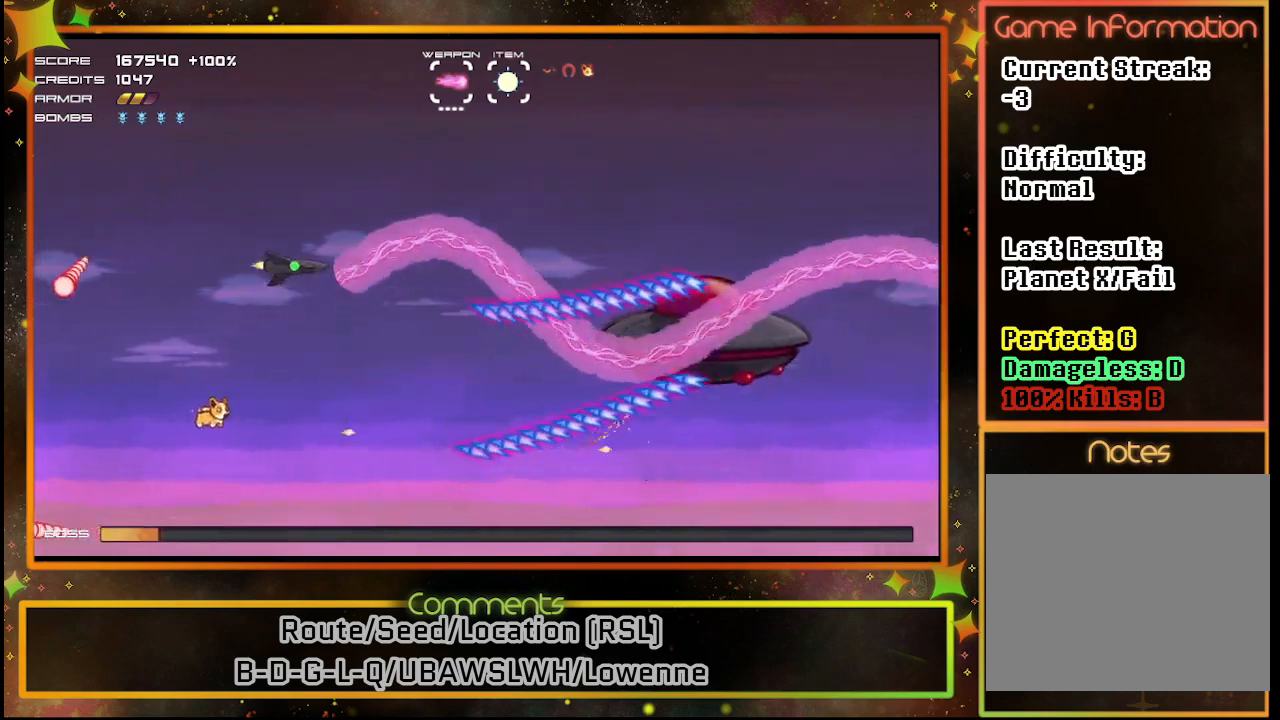
{"buttons": ["SQUARE", "DPAD_UP", "DPAD_RIGHT"], "left_stick": "center", "events": [[467, "DPAD_RIGHT", "down"]]}
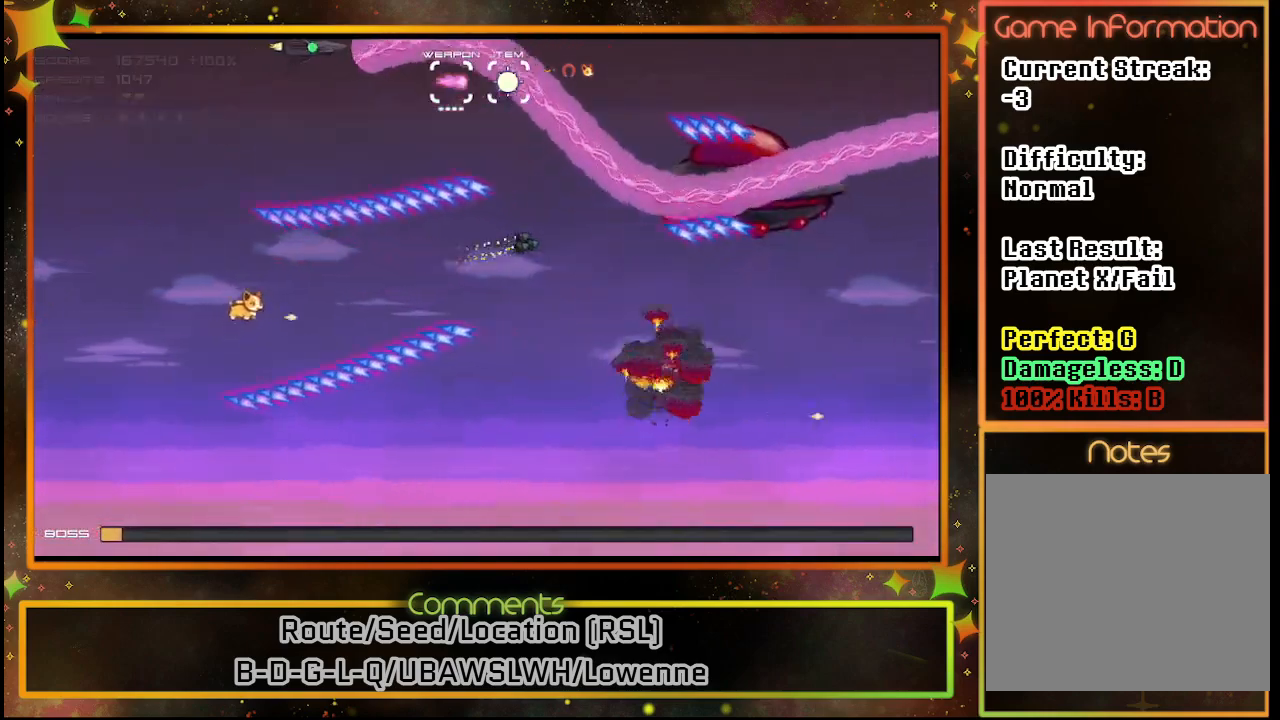
{"buttons": ["SQUARE", "DPAD_DOWN", "DPAD_LEFT"], "left_stick": "center", "events": [[183, "DPAD_UP", "up"], [317, "DPAD_DOWN", "down"], [317, "DPAD_RIGHT", "up"], [367, "DPAD_LEFT", "down"]]}
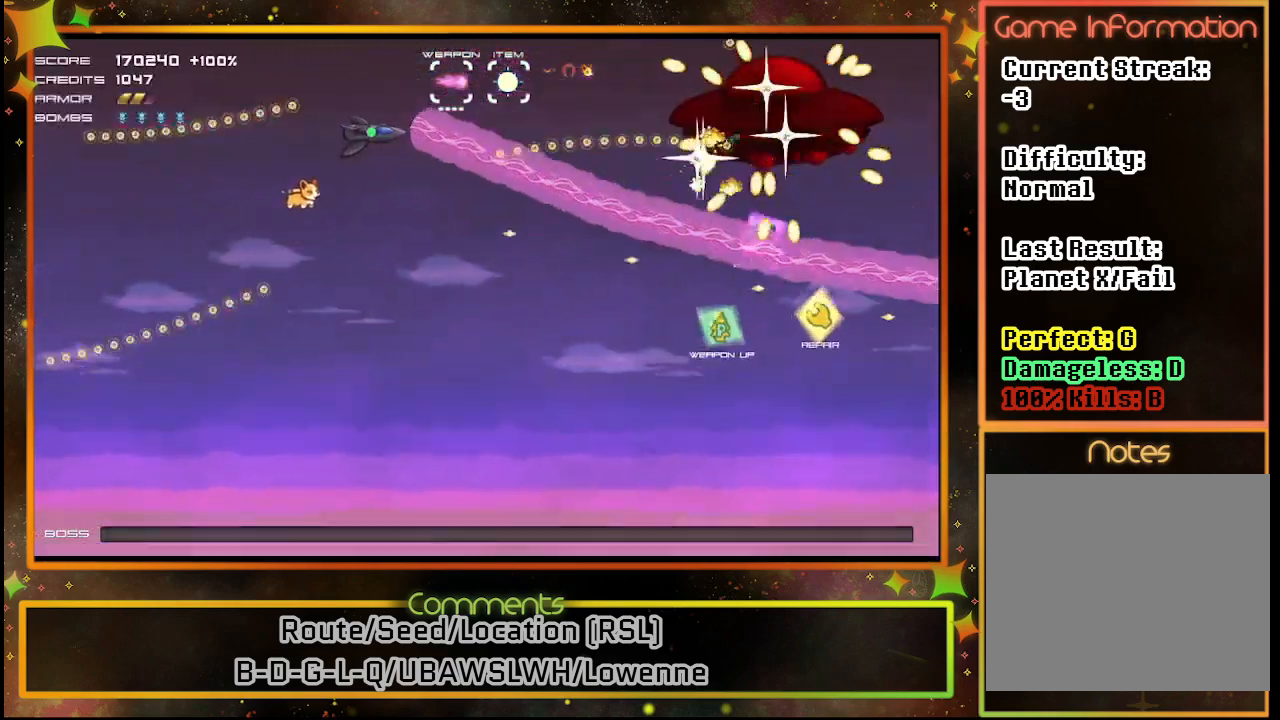
{"buttons": ["SQUARE"], "left_stick": "center", "events": [[283, "DPAD_LEFT", "up"], [467, "DPAD_DOWN", "up"]]}
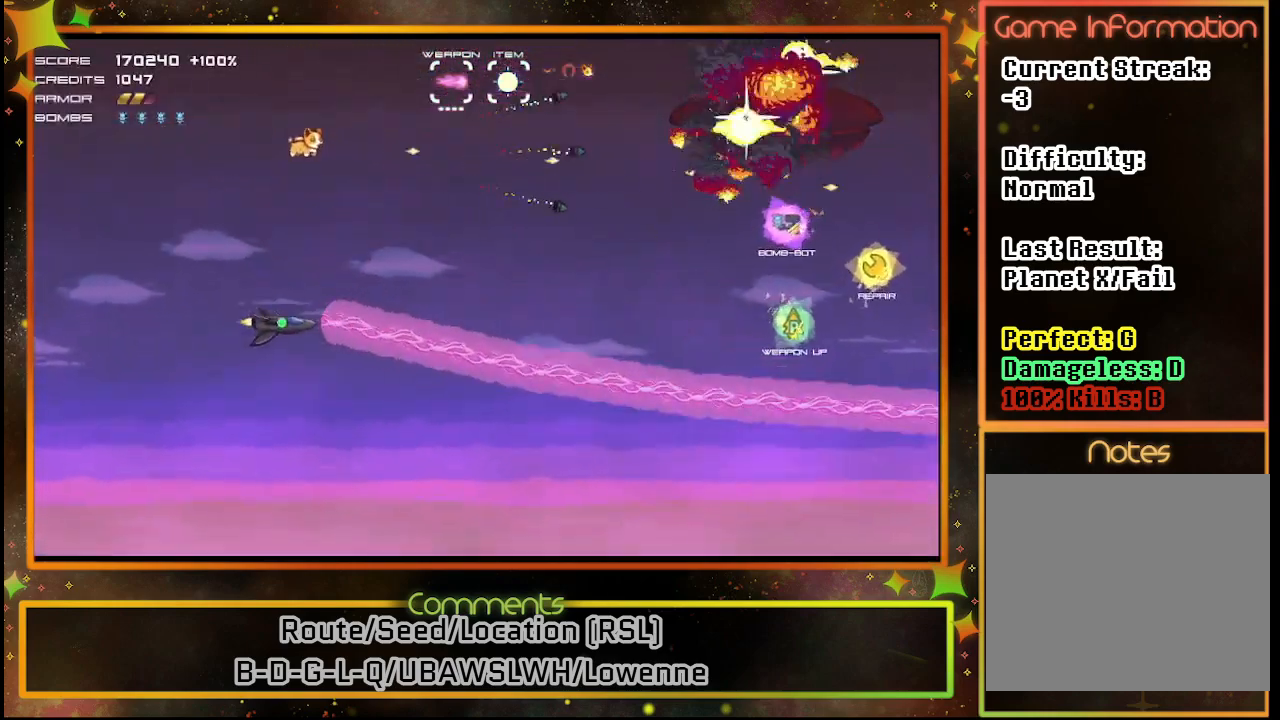
{"buttons": ["SQUARE"], "left_stick": "center", "events": []}
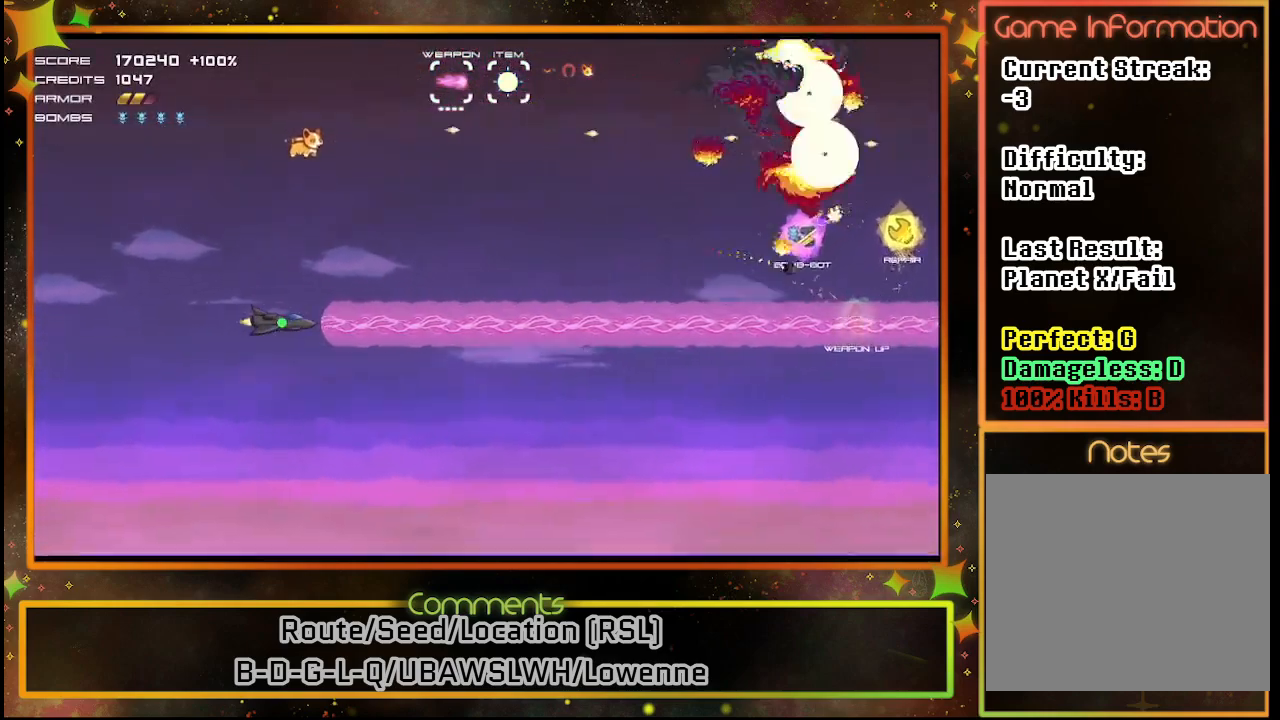
{"buttons": ["SQUARE", "DPAD_RIGHT"], "left_stick": "center", "events": [[83, "DPAD_RIGHT", "down"]]}
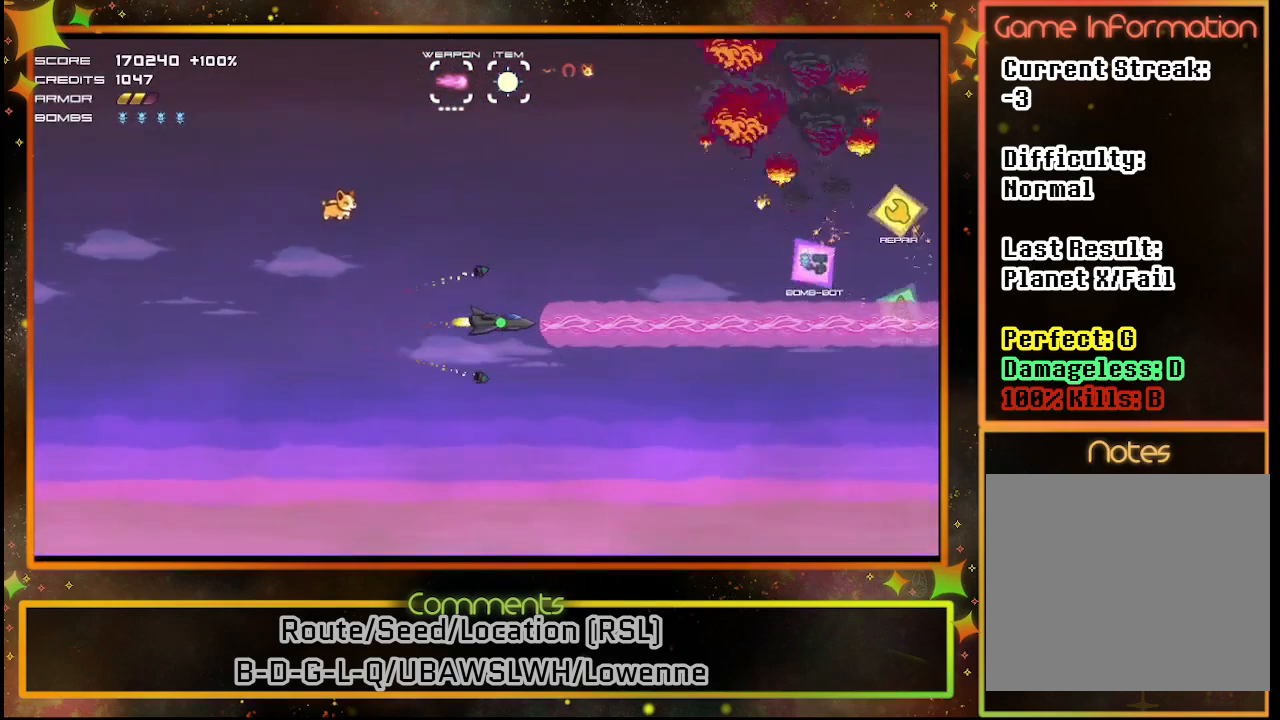
{"buttons": ["SQUARE"], "left_stick": "center", "events": [[100, "DPAD_RIGHT", "up"]]}